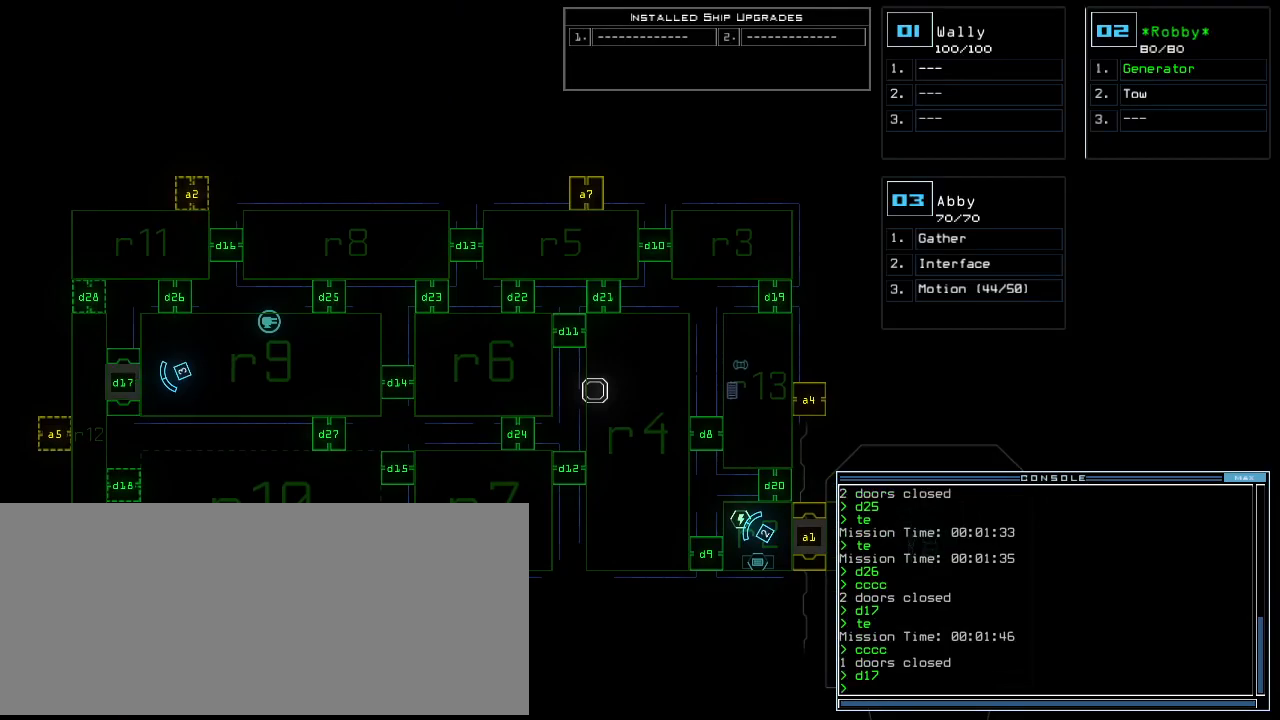
Gameplay with keyboard; each line is a JSON object with the keys held at the frame after it. "events" lists presses ("down") and releases ("up") of ".", "0", "1", "2", "3", "4", "5", "6", "7", "8", "9", "a", "b", "backspace", "c", "caps_lock", "comma", "ctrl_l", "ctrl_r", "d", "down", "e", "equals", "escape", "f", "f10", "f8", "f9", "g", "h", "i", "j", "k", "l", "left", "m", "minus", "n", "o", "p", "q", "quote", "r", "return", "right", "s", "semicolon", "shift_l", "shift_r", "space", "t", "tab", "tilde", "u", "up", "v", "w", "x", "y" and "z" between this image and that frame as [ms after this image, input, new state], when the widget could be followed in between. No other keys are recorded. Mouse input is not recorded.
{"keys": ["down", "left"], "events": [[271, "2", "down"], [271, "down", "down"], [312, "2", "up"], [417, "left", "down"]]}
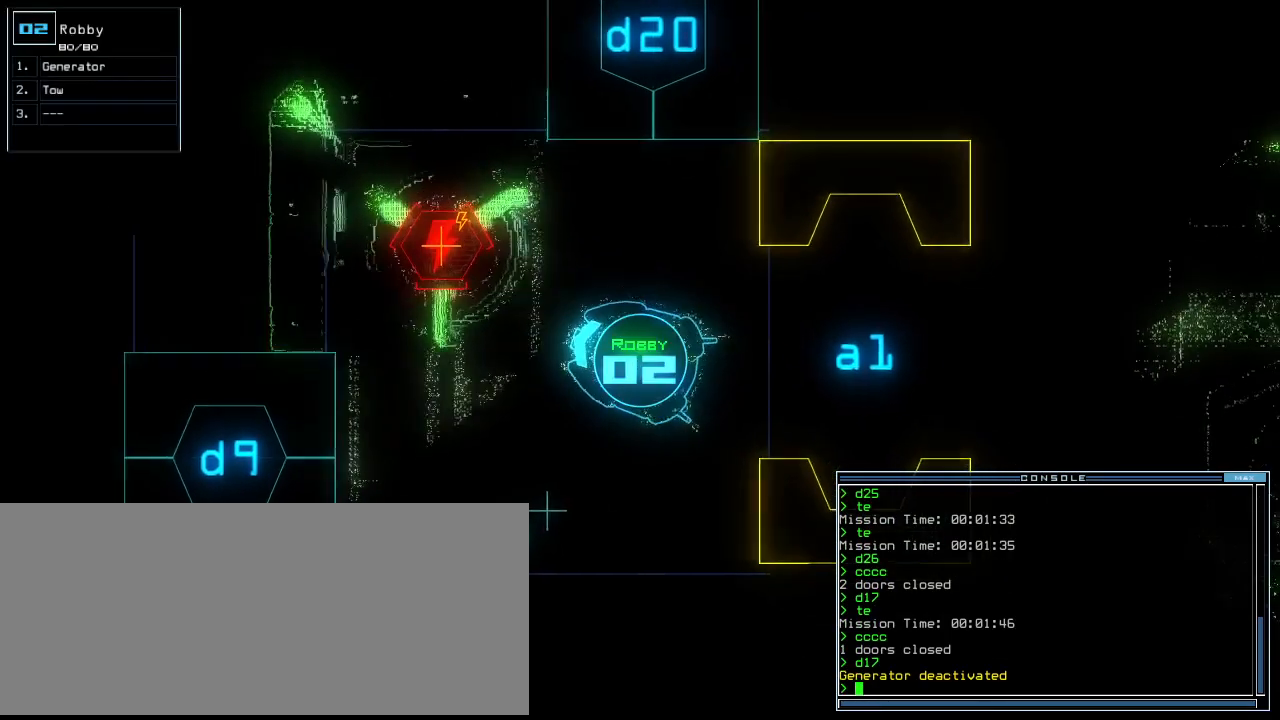
{"keys": ["down"], "events": [[42, "left", "up"], [354, "left", "down"], [458, "left", "up"]]}
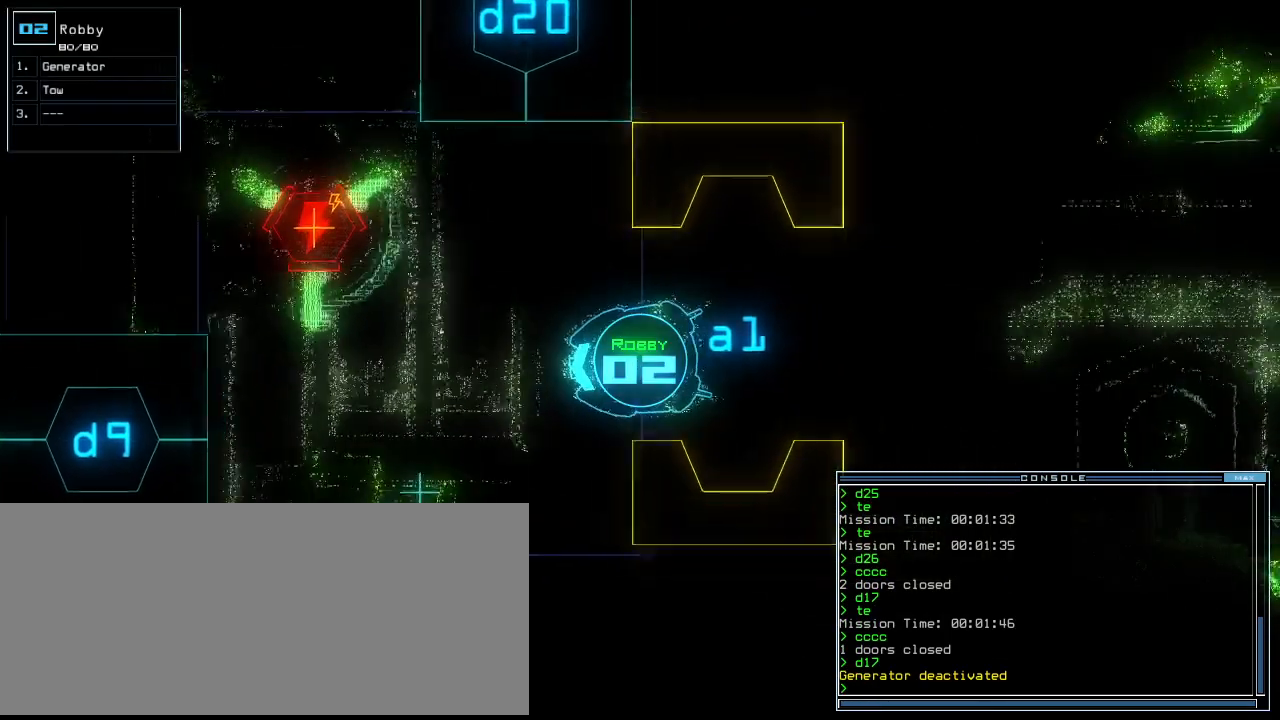
{"keys": ["down"], "events": []}
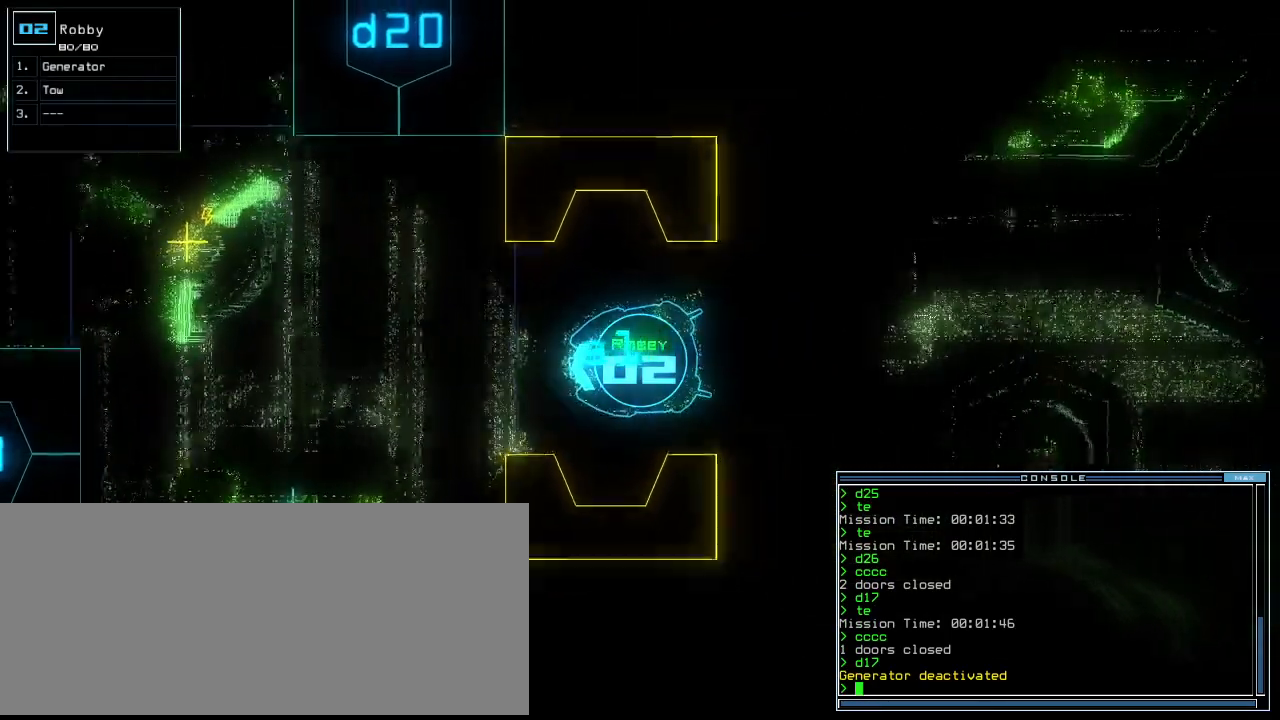
{"keys": ["down"], "events": [[104, "right", "down"], [167, "right", "up"]]}
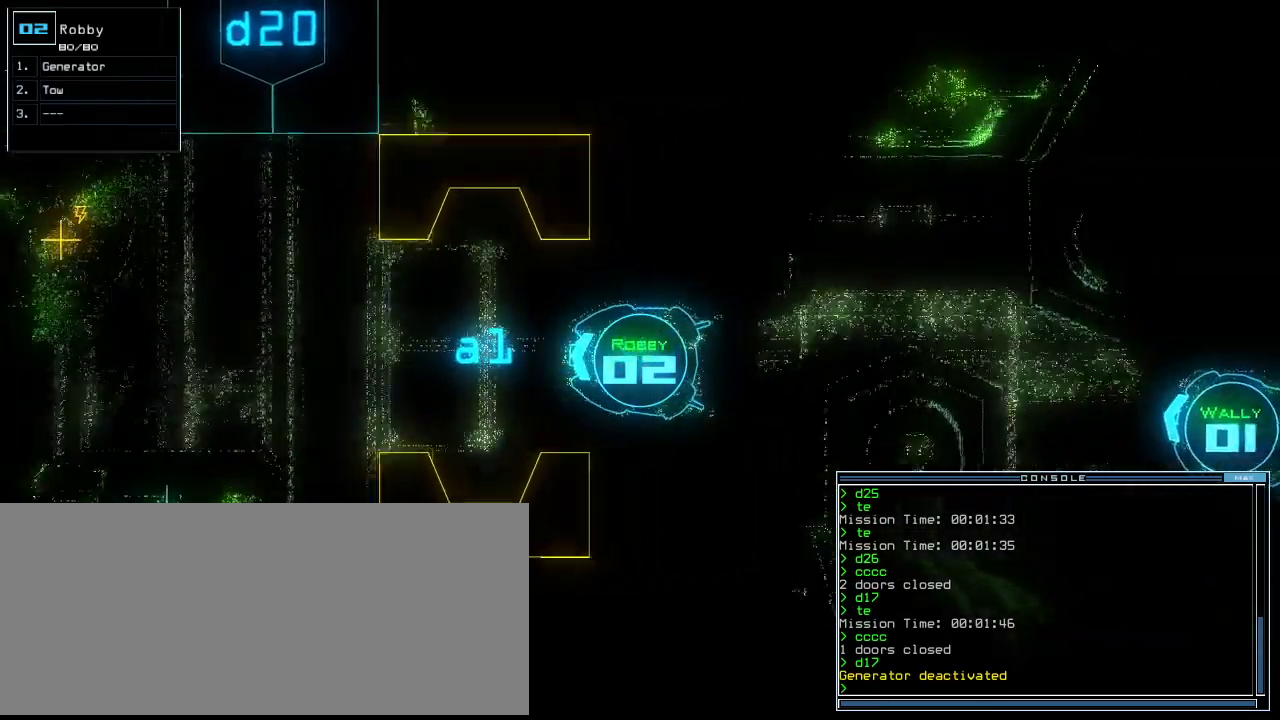
{"keys": ["right", "up"]}
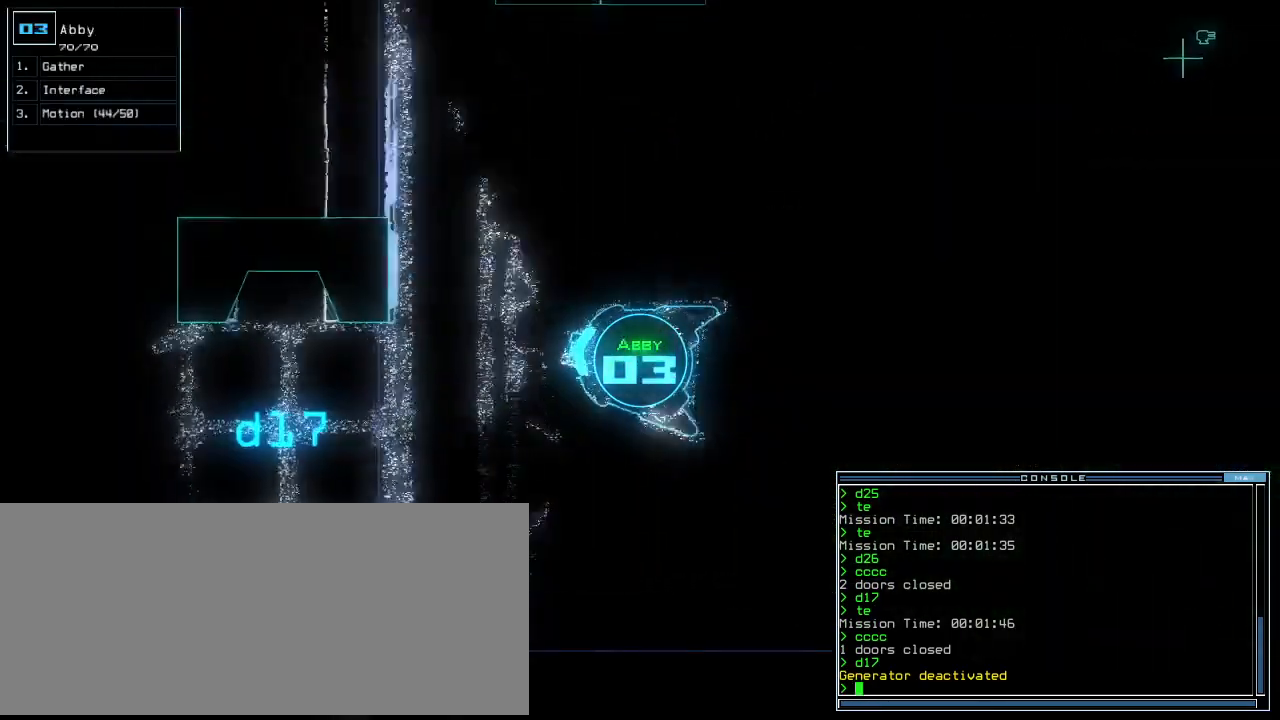
{"keys": ["left", "up"], "events": [[125, "right", "up"], [208, "left", "down"]]}
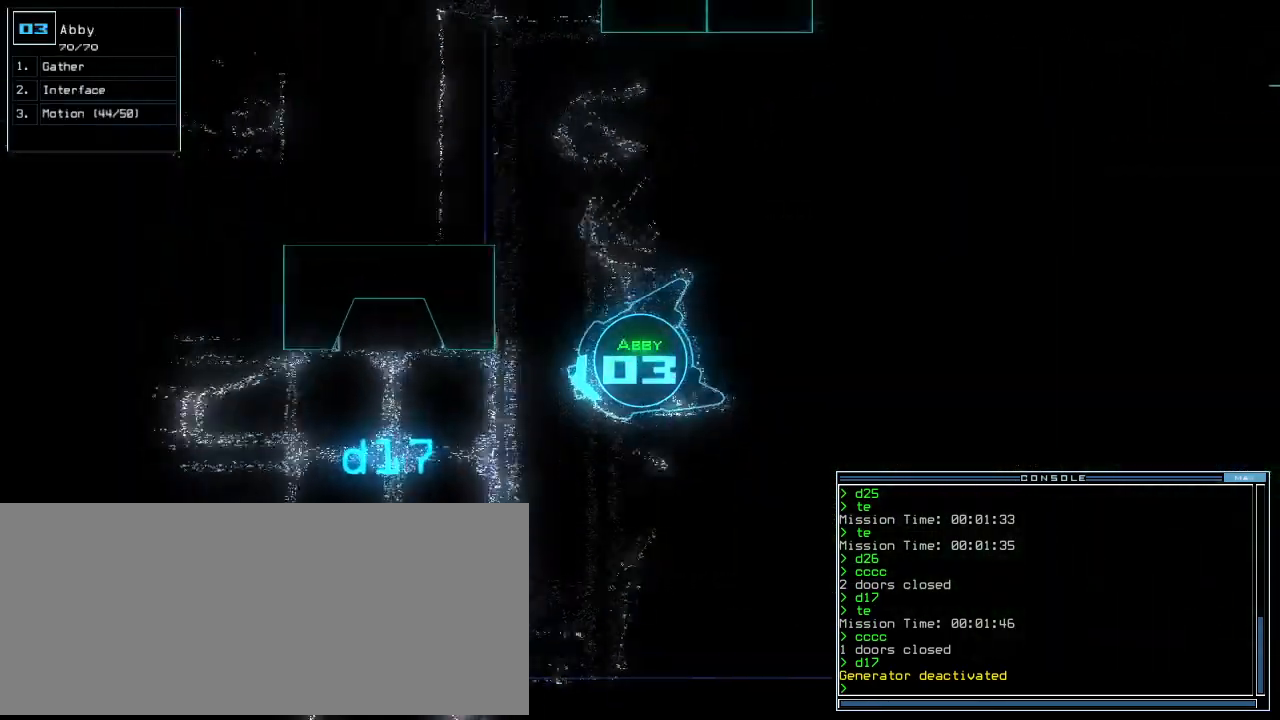
{"keys": ["up"], "events": [[83, "left", "up"], [396, "right", "down"], [479, "right", "up"]]}
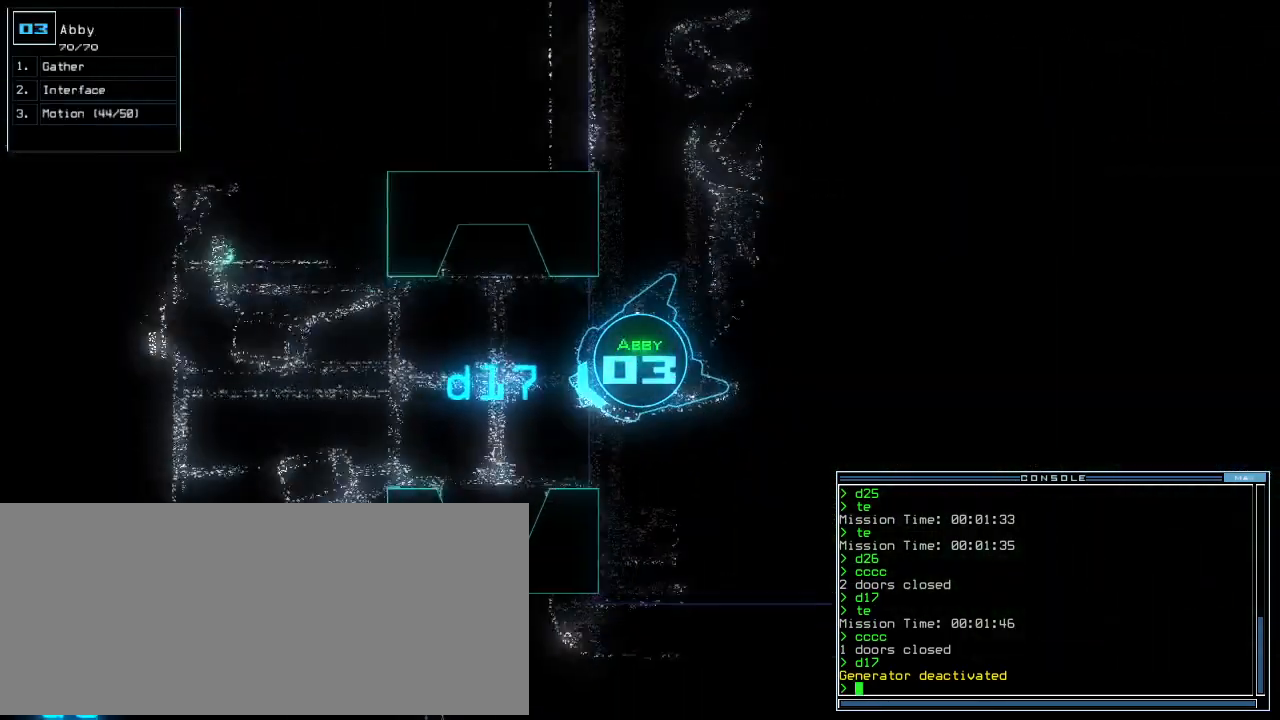
{"keys": ["right", "space", "up"], "events": [[146, "right", "down"], [229, "right", "up"], [333, "right", "down"], [354, "space", "down"], [396, "right", "up"], [500, "right", "down"]]}
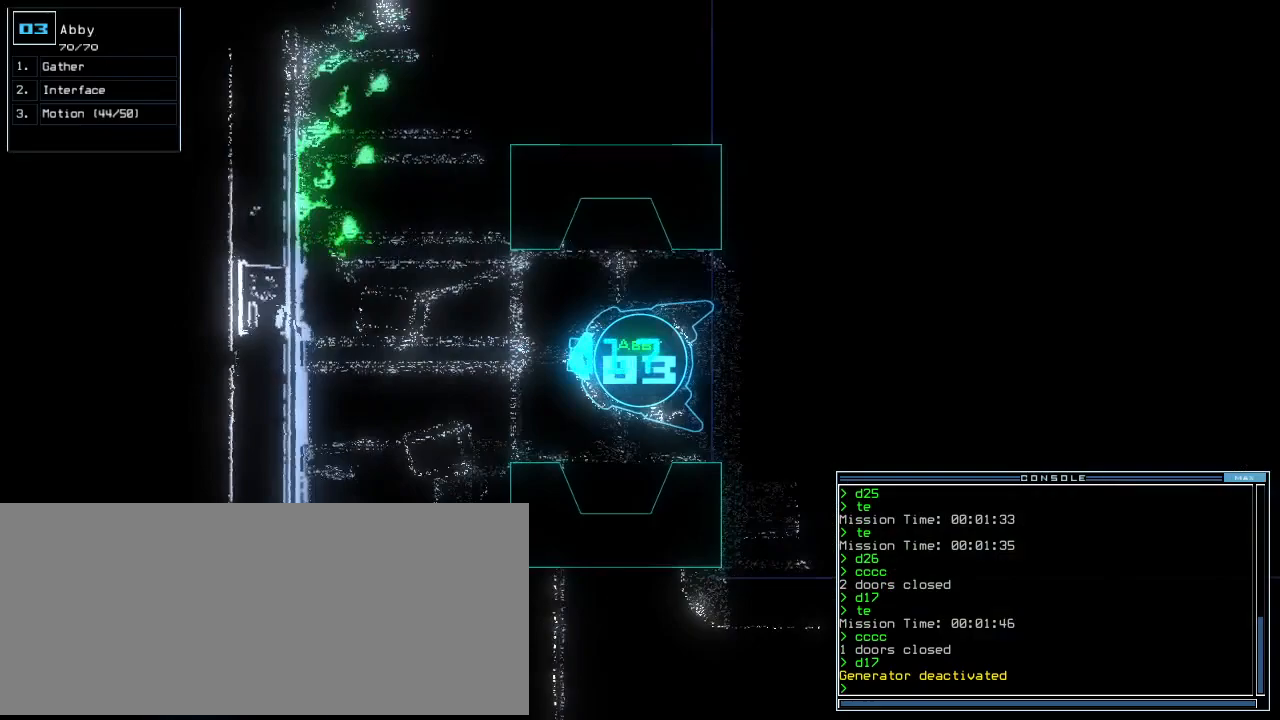
{"keys": ["up"], "events": [[21, "space", "up"], [62, "right", "up"], [125, "right", "down"], [208, "right", "up"]]}
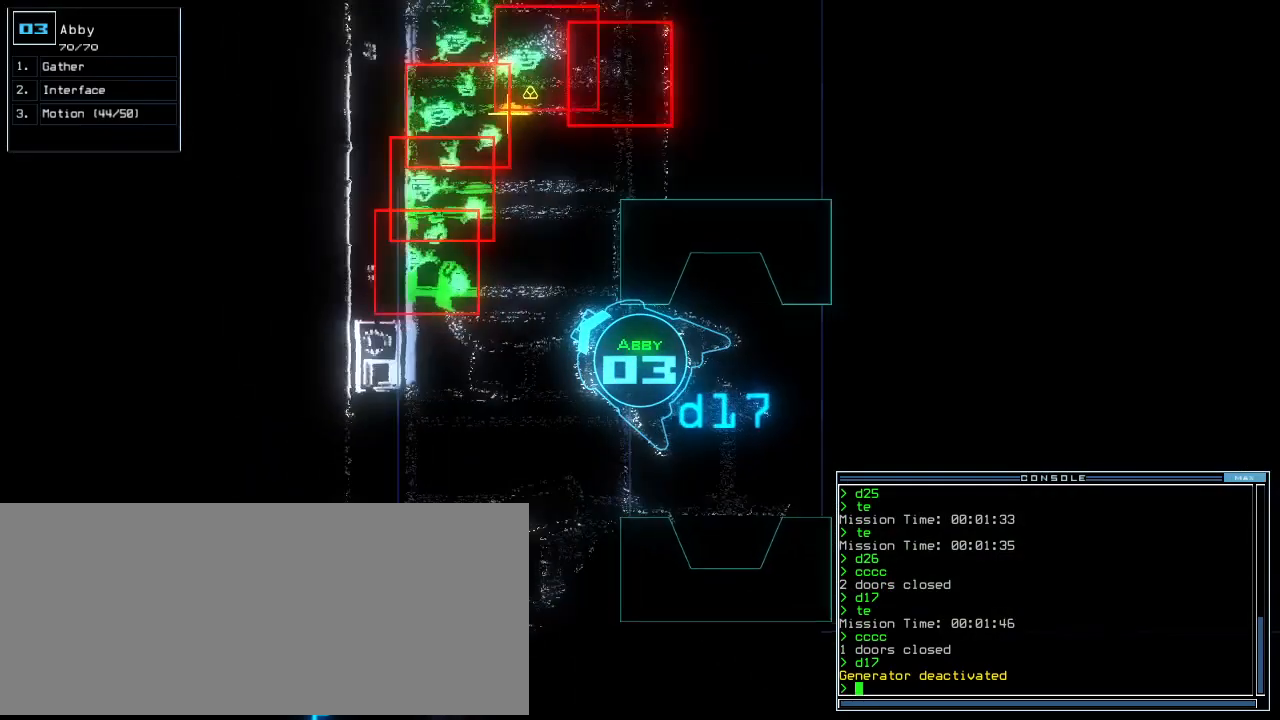
{"keys": ["down", "left"], "events": [[21, "up", "up"], [83, "down", "down"], [250, "left", "down"]]}
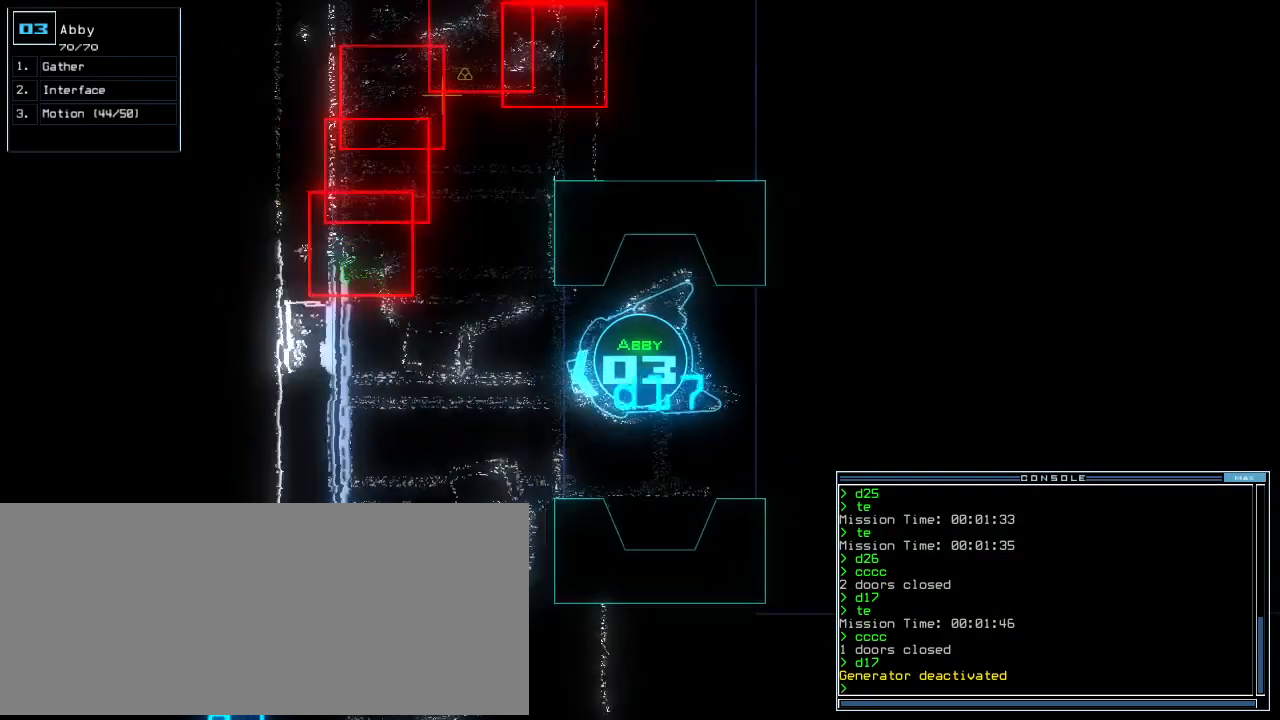
{"keys": ["down"], "events": [[21, "left", "up"], [167, "right", "down"], [312, "right", "up"]]}
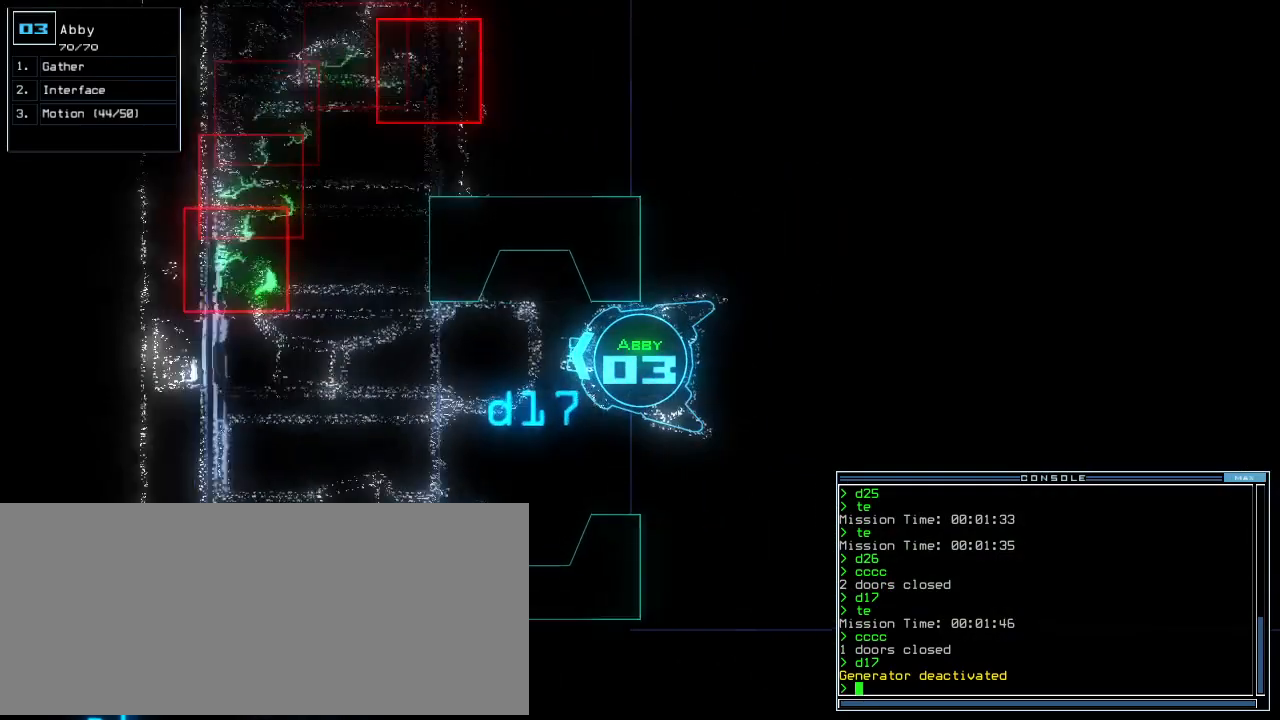
{"keys": ["down", "e", "return"], "events": [[208, "left", "down"], [292, "left", "up"], [375, "t", "down"], [438, "e", "down"], [458, "return", "down"], [479, "t", "up"]]}
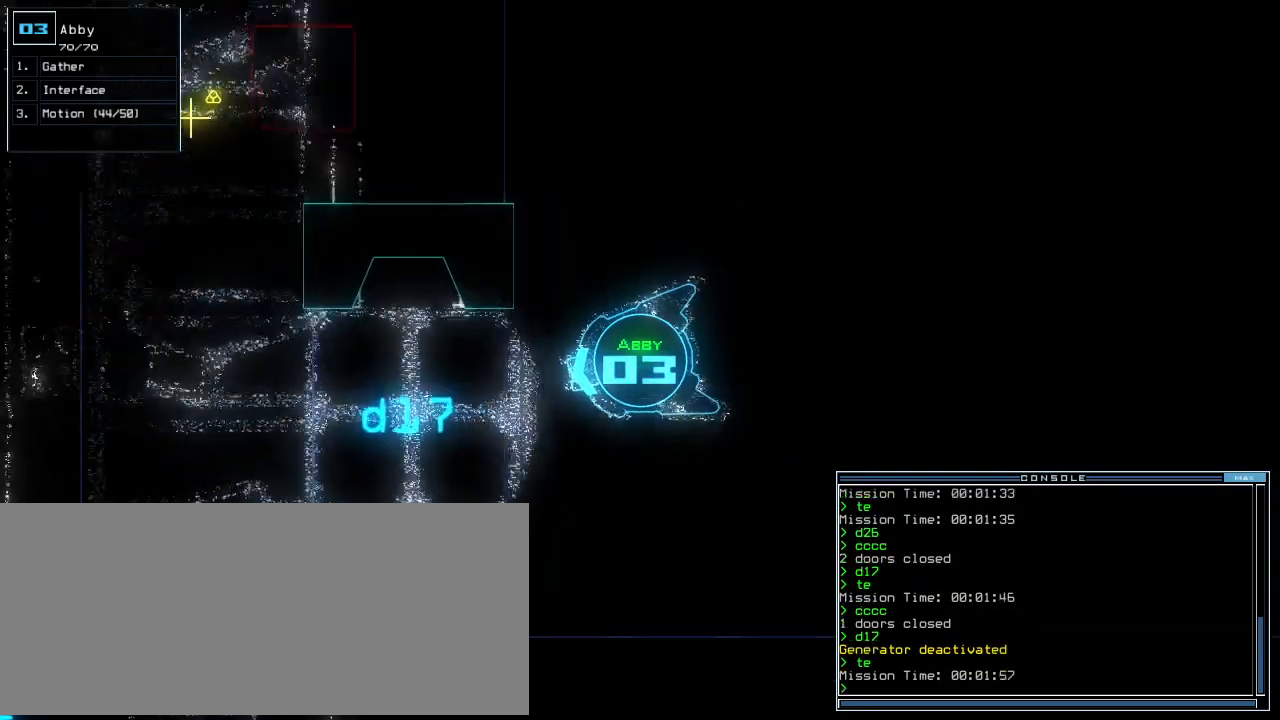
{"keys": ["down"]}
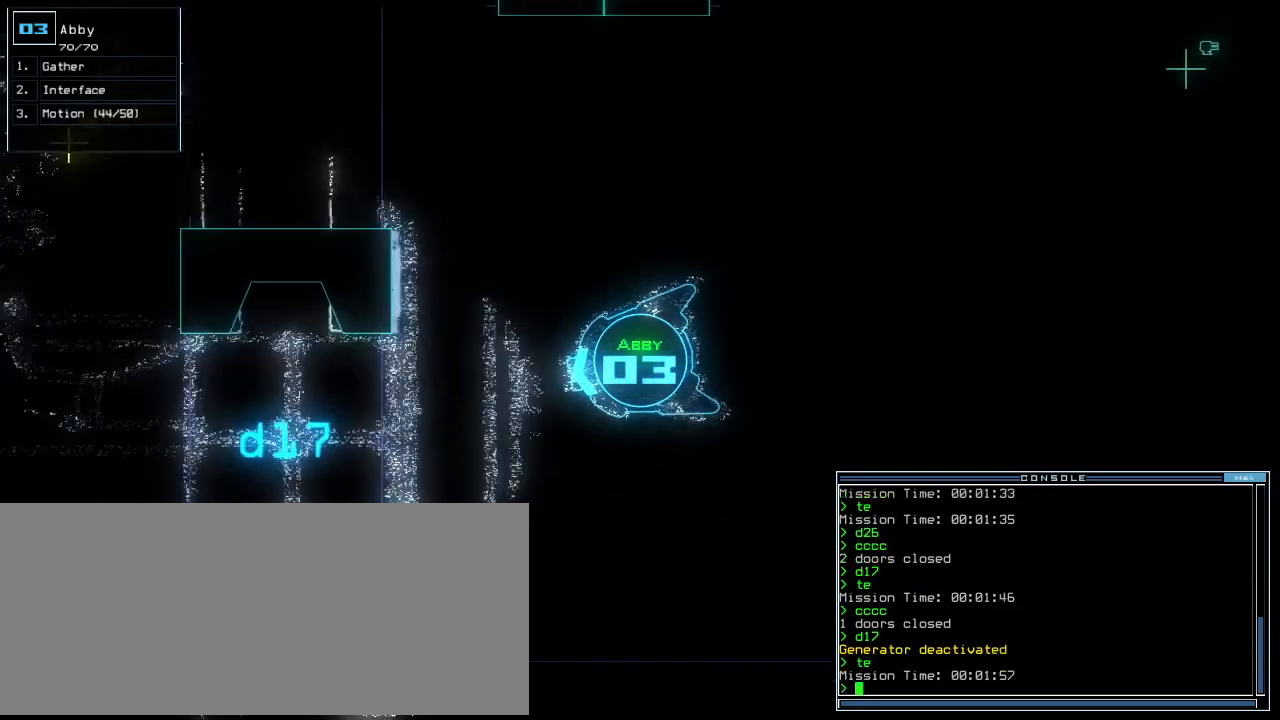
{"keys": []}
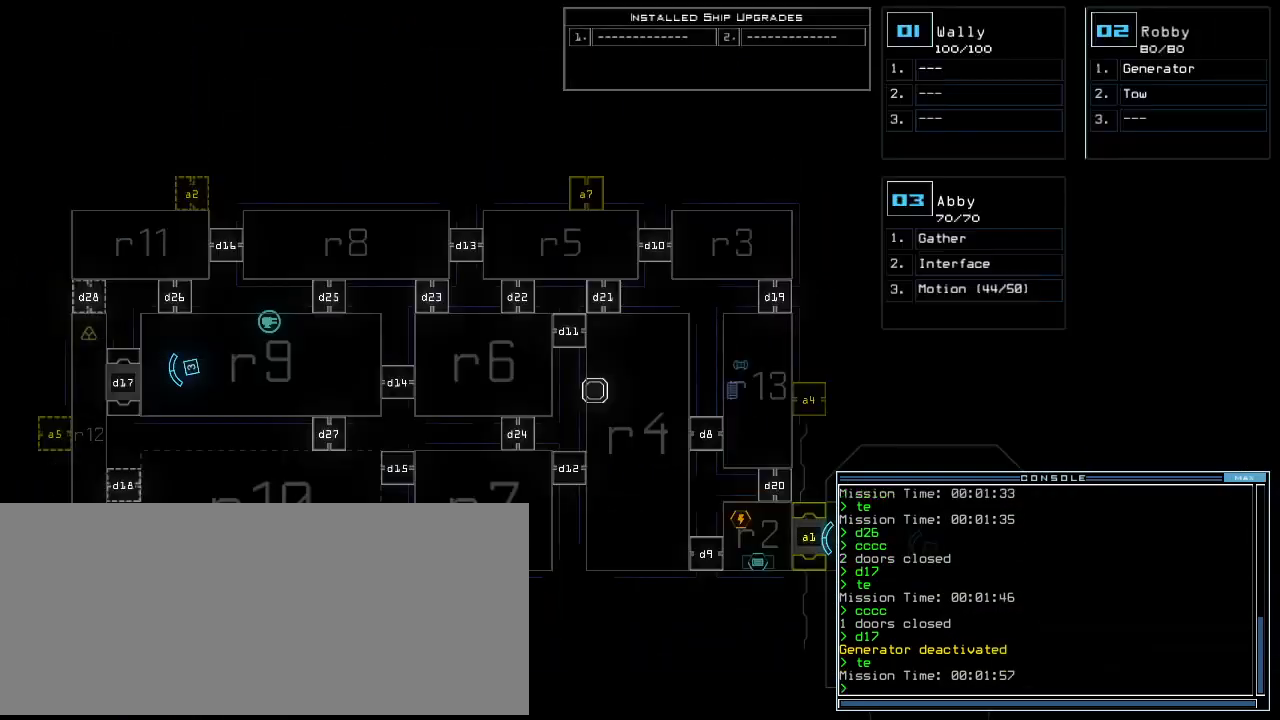
{"keys": [], "events": [[375, "left", "down"], [500, "left", "up"]]}
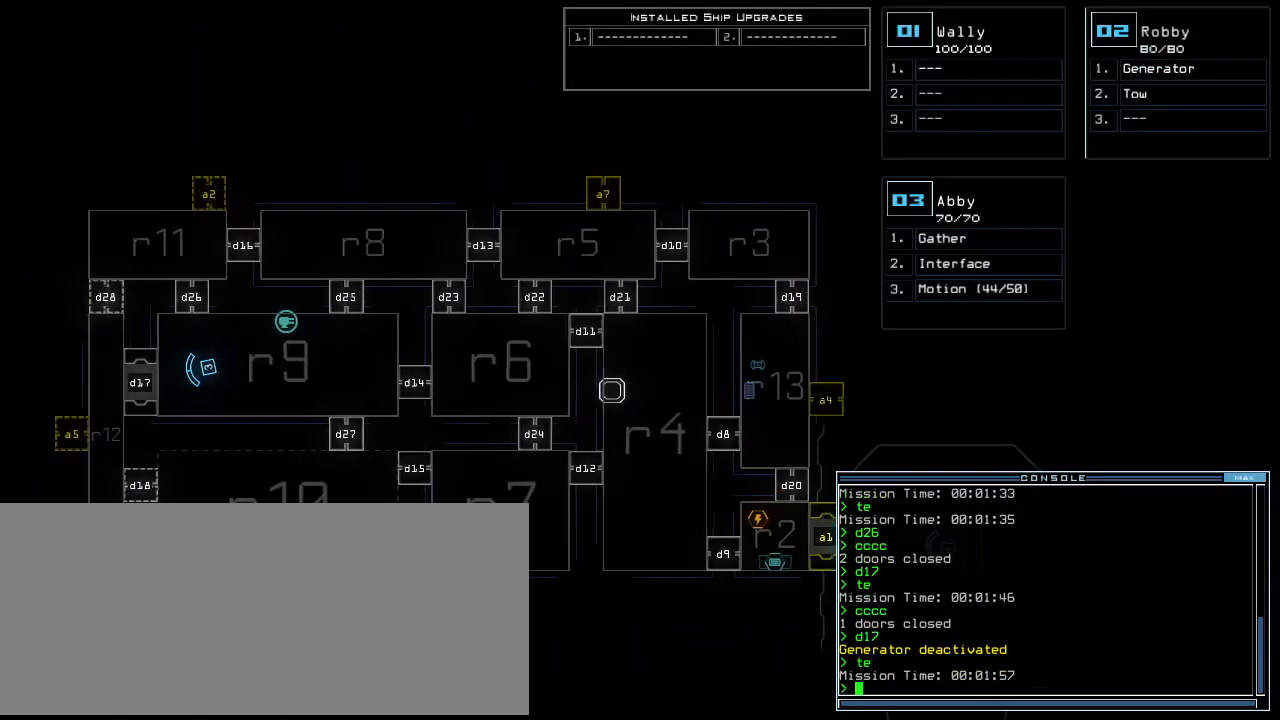
{"keys": [], "events": []}
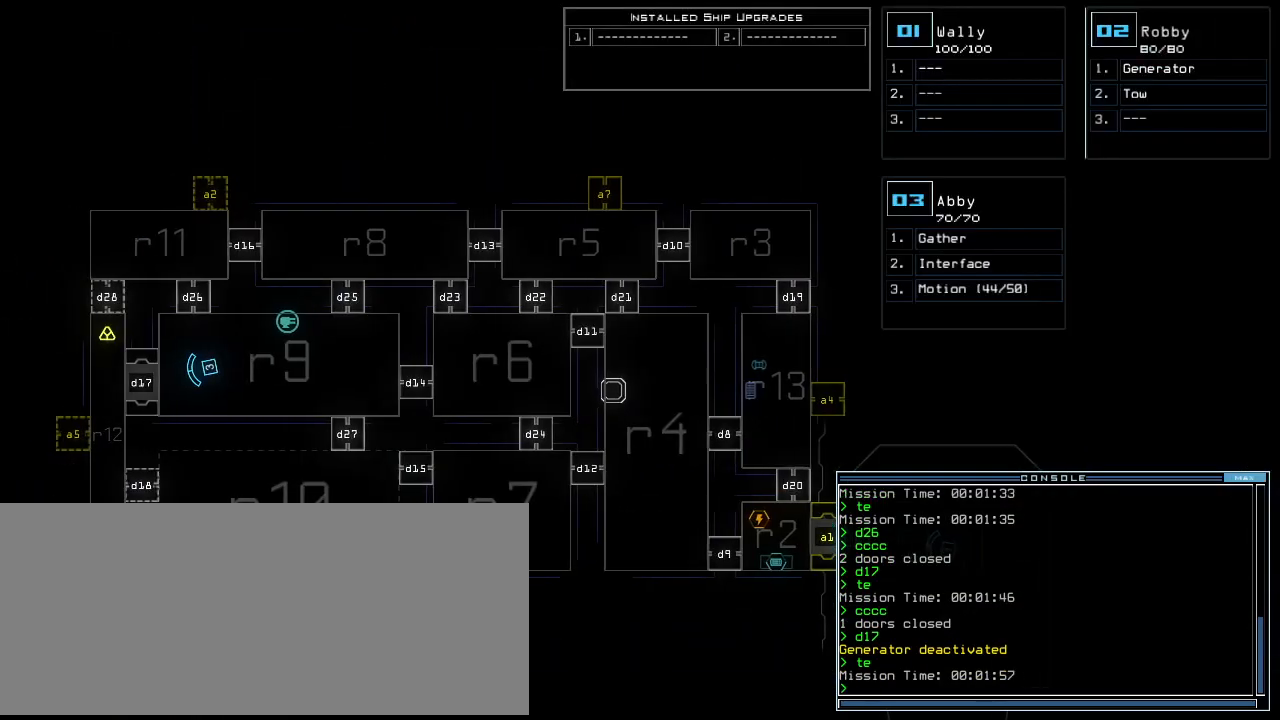
{"keys": [], "events": []}
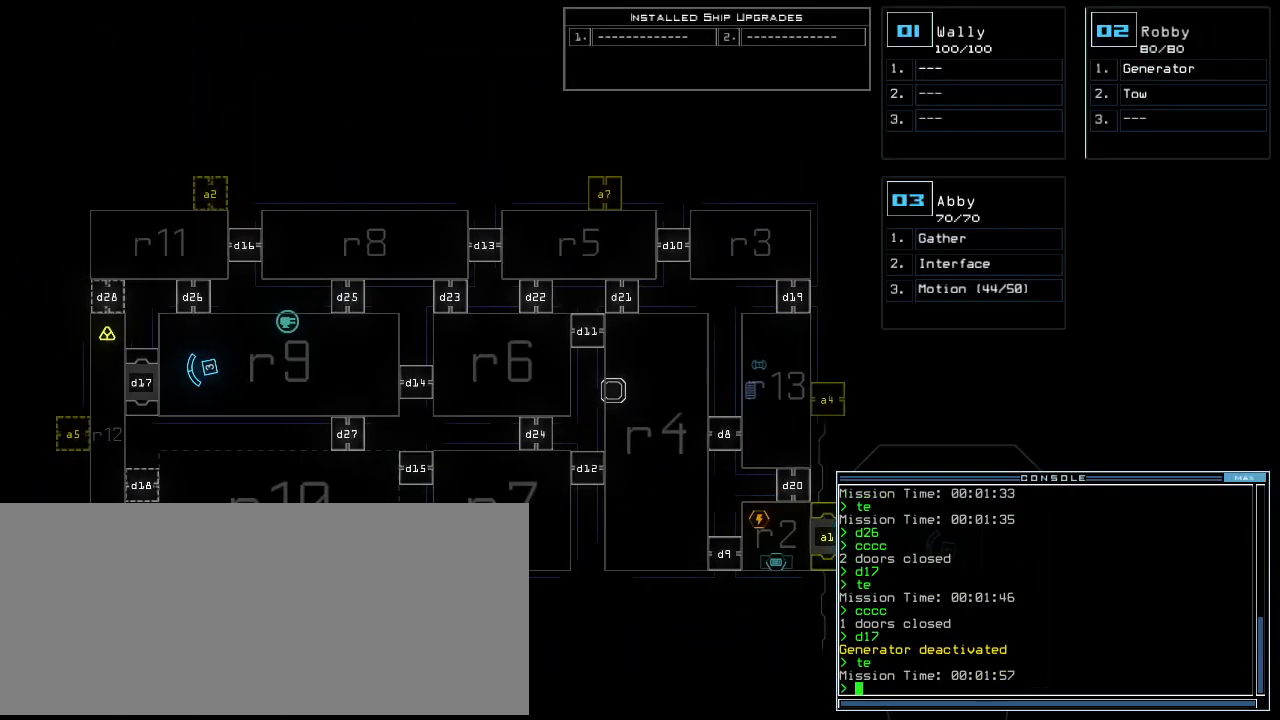
{"keys": [], "events": []}
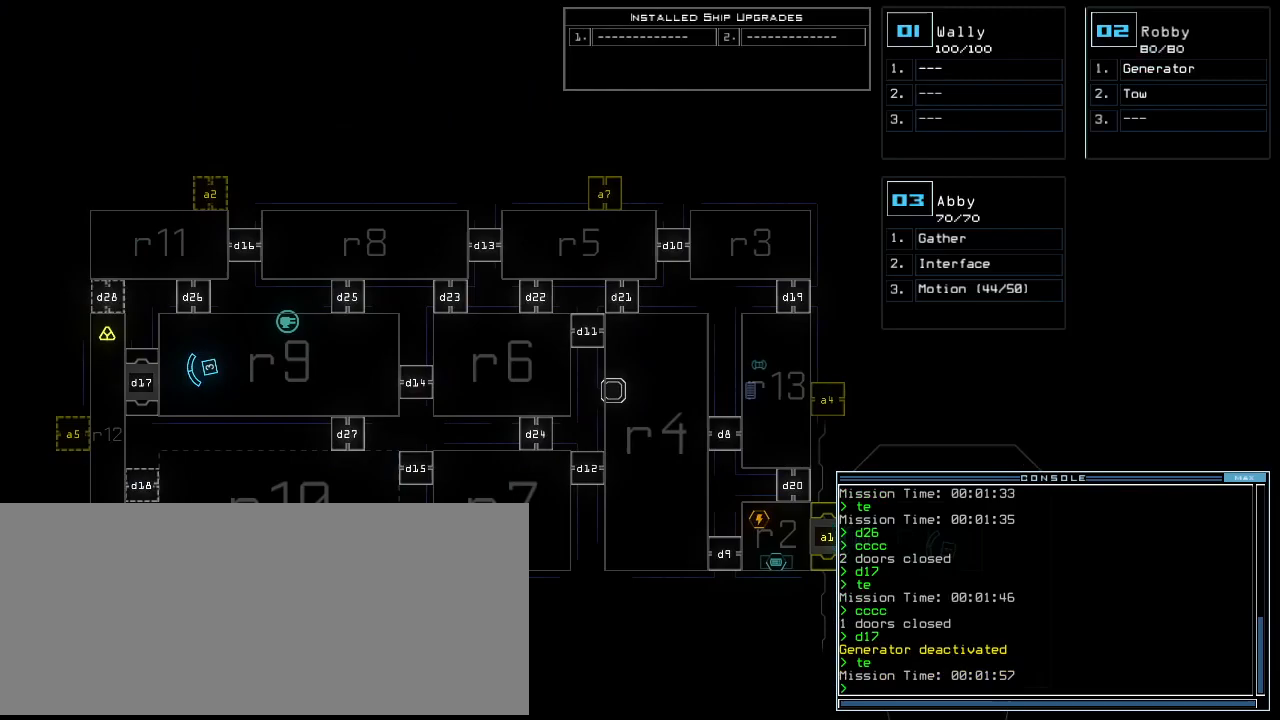
{"keys": [], "events": []}
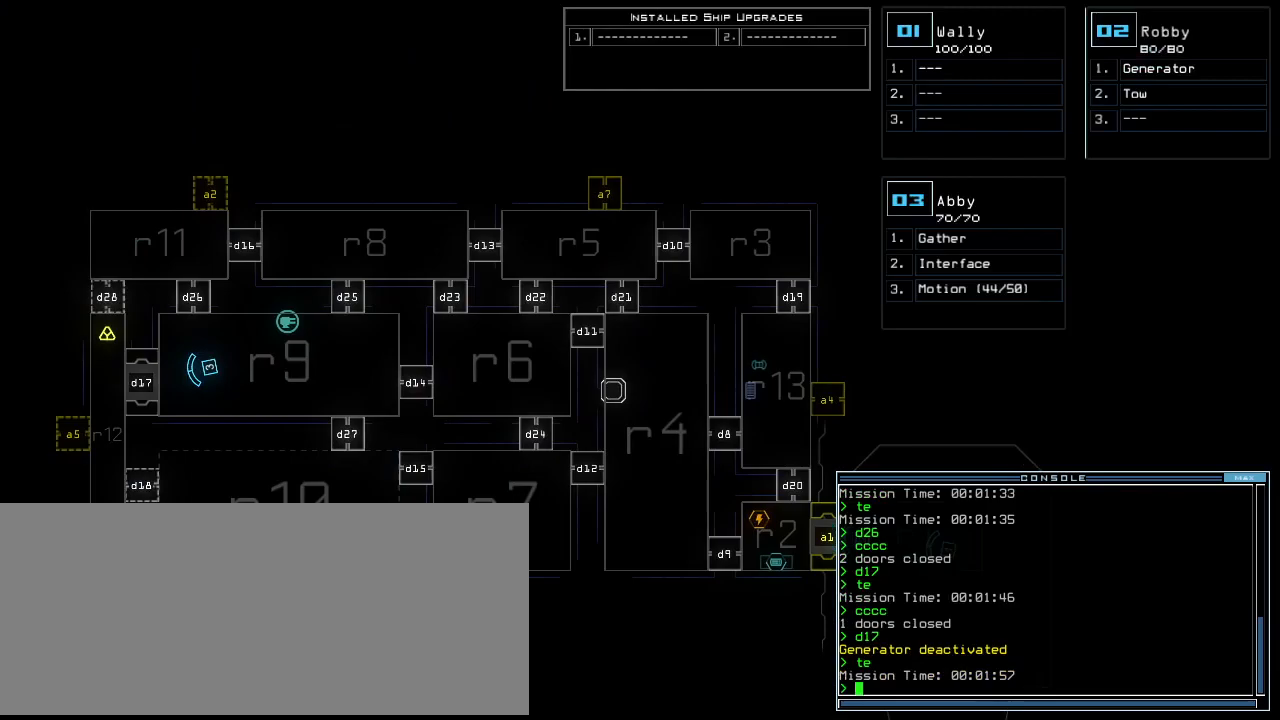
{"keys": [], "events": []}
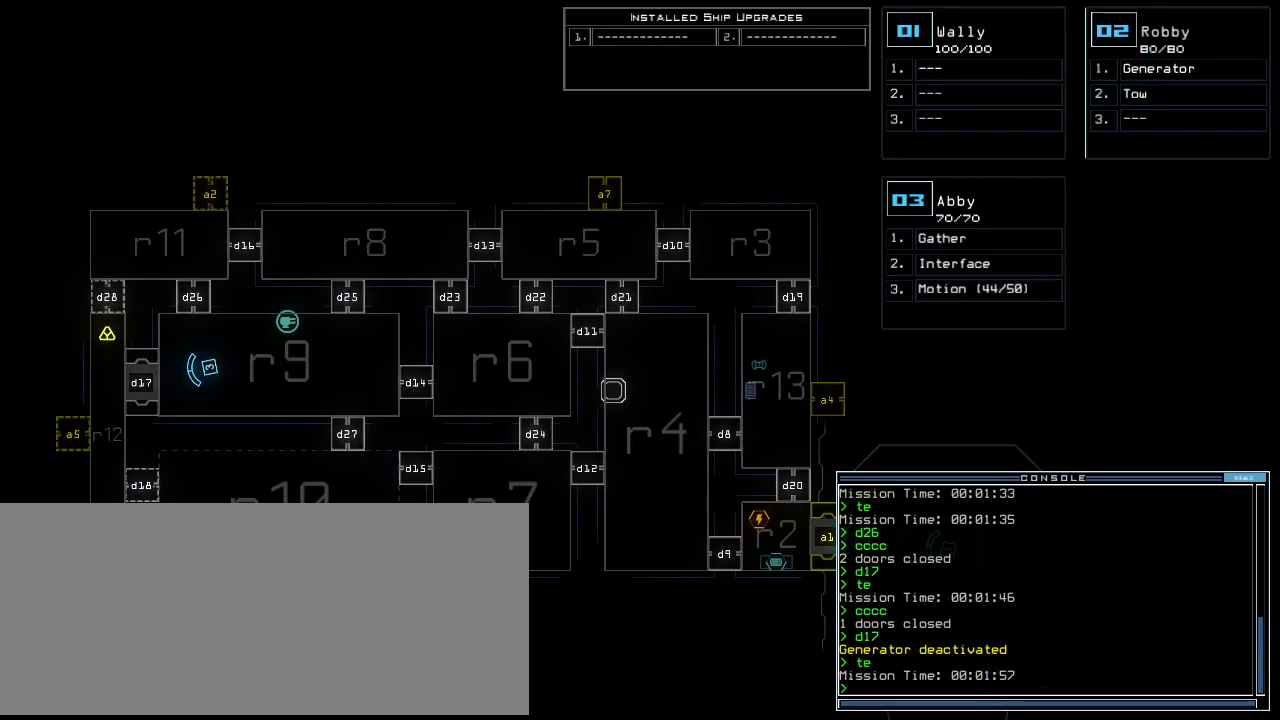
{"keys": ["right", "up"], "events": [[21, "2", "down"], [21, "up", "down"], [83, "2", "up"], [125, "left", "down"], [250, "left", "up"], [438, "right", "down"]]}
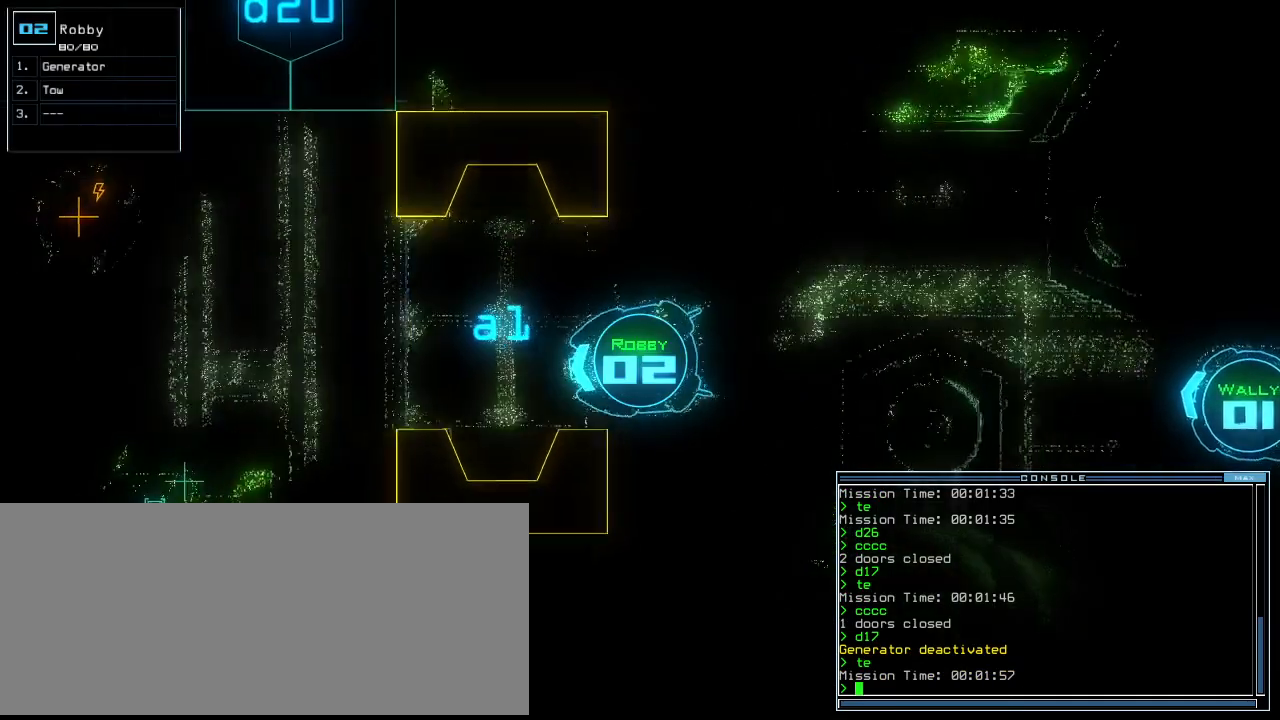
{"keys": ["up"], "events": [[83, "right", "up"], [146, "t", "down"], [208, "e", "down"], [250, "return", "down"], [271, "t", "up"], [333, "e", "up"], [354, "return", "up"]]}
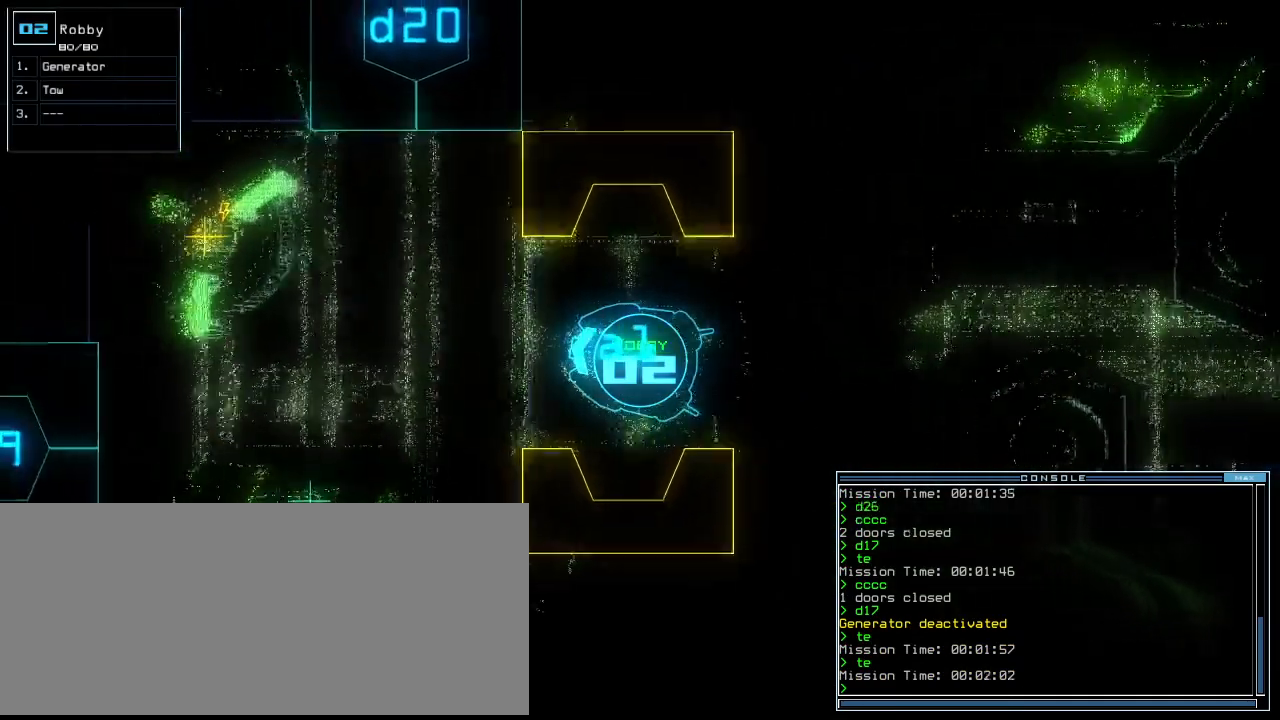
{"keys": ["up"], "events": []}
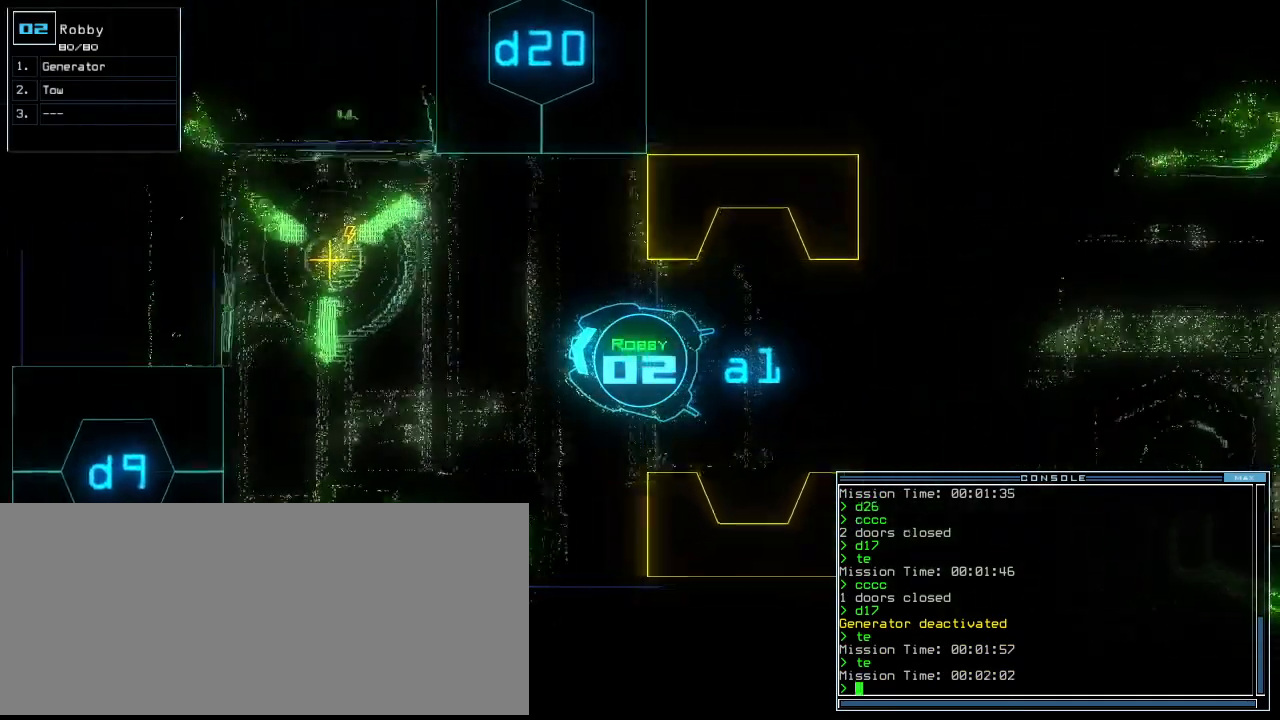
{"keys": ["up"], "events": [[312, "g", "down"], [354, "e", "down"], [396, "g", "up"], [458, "e", "up"]]}
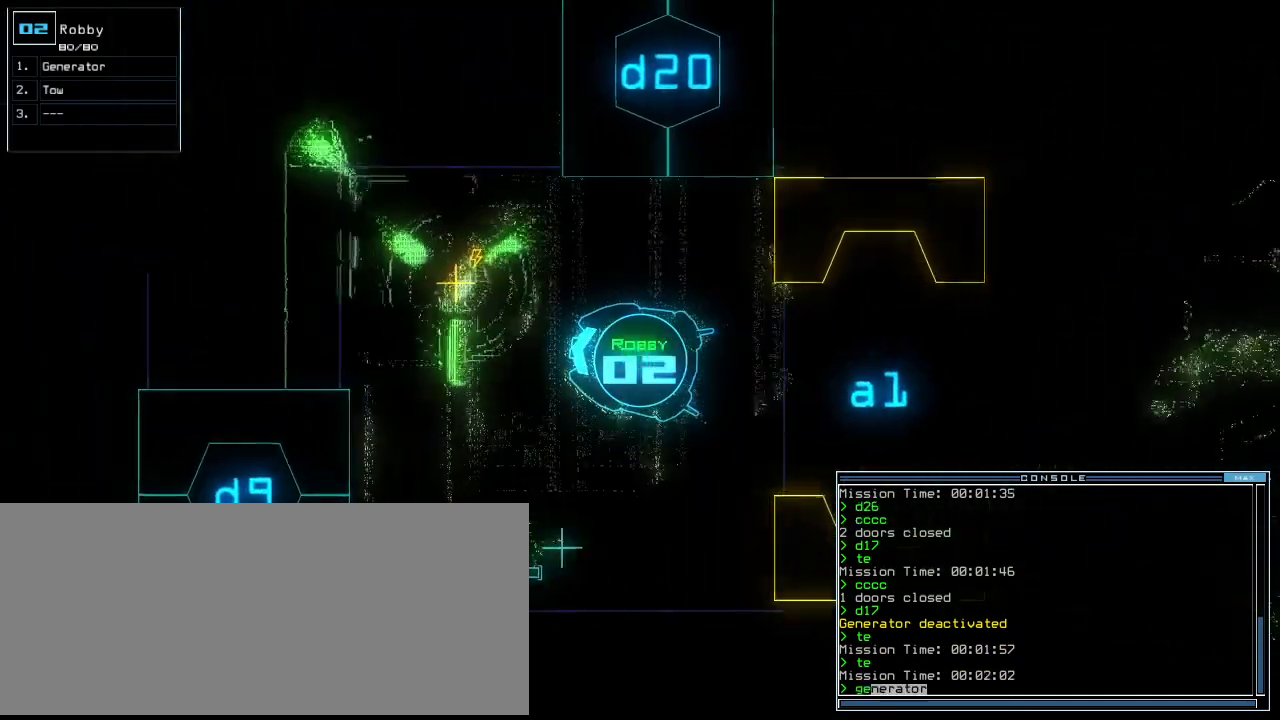
{"keys": ["left"], "events": [[229, "return", "down"], [292, "up", "up"], [333, "space", "down"], [354, "return", "up"], [396, "space", "up"], [500, "left", "down"]]}
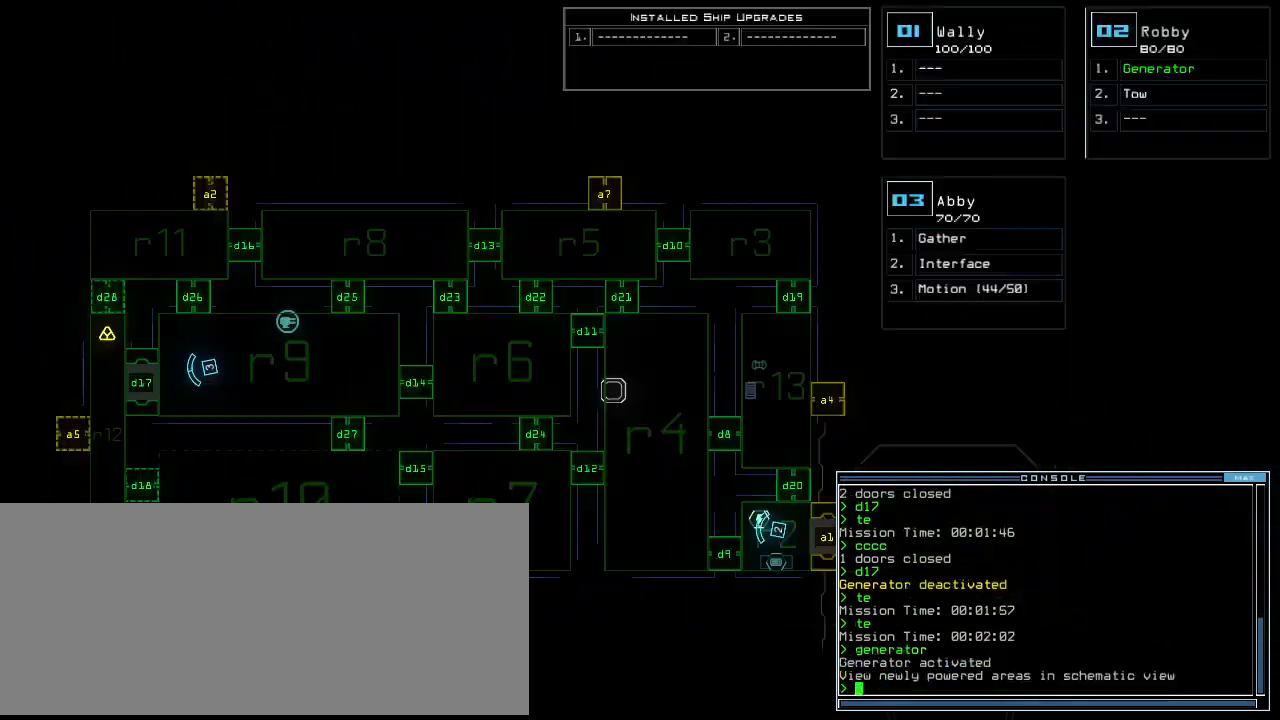
{"keys": ["left", "up"], "events": [[125, "left", "up"], [375, "3", "down"], [396, "left", "down"], [396, "up", "down"], [458, "3", "up"]]}
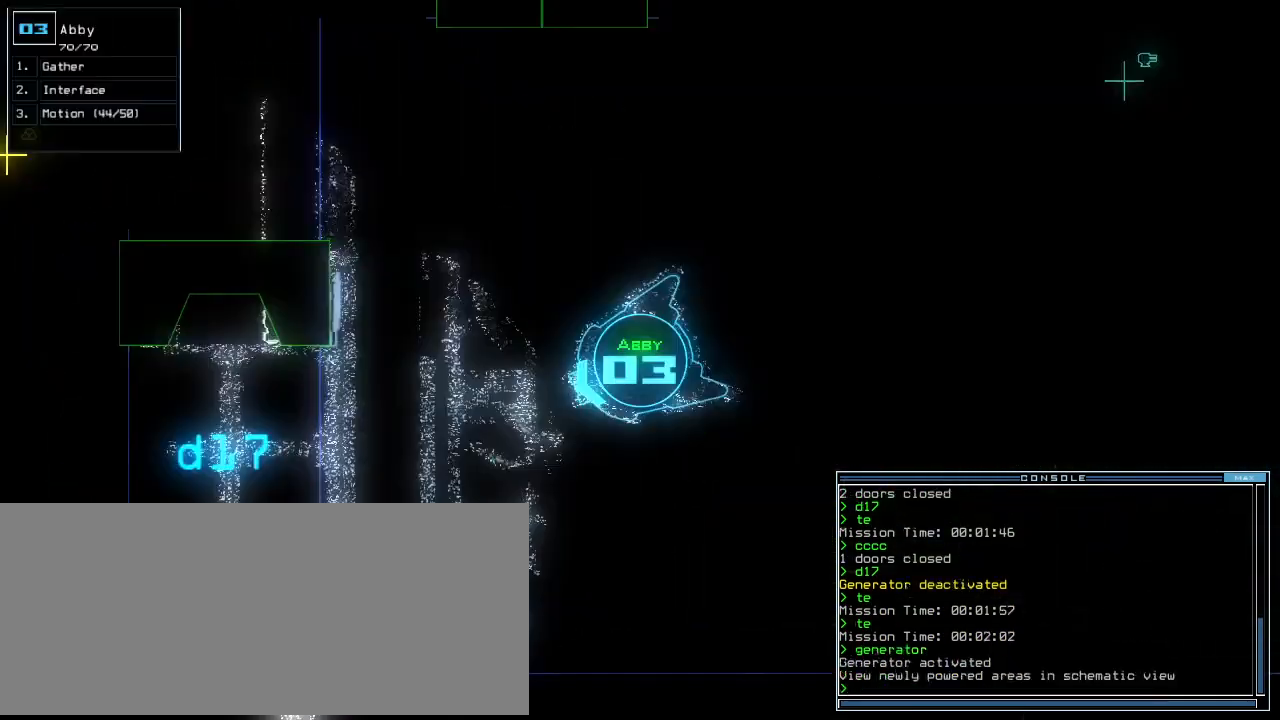
{"keys": ["up"]}
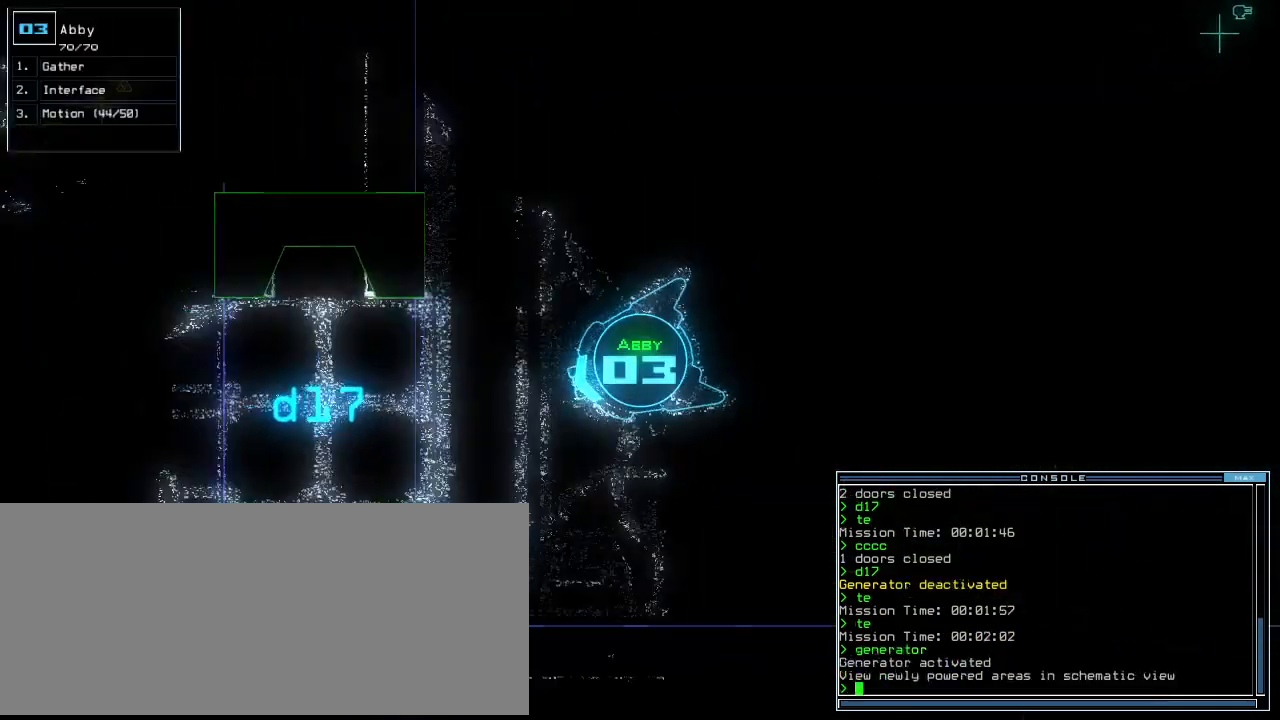
{"keys": ["up"], "events": [[250, "right", "down"], [292, "right", "up"]]}
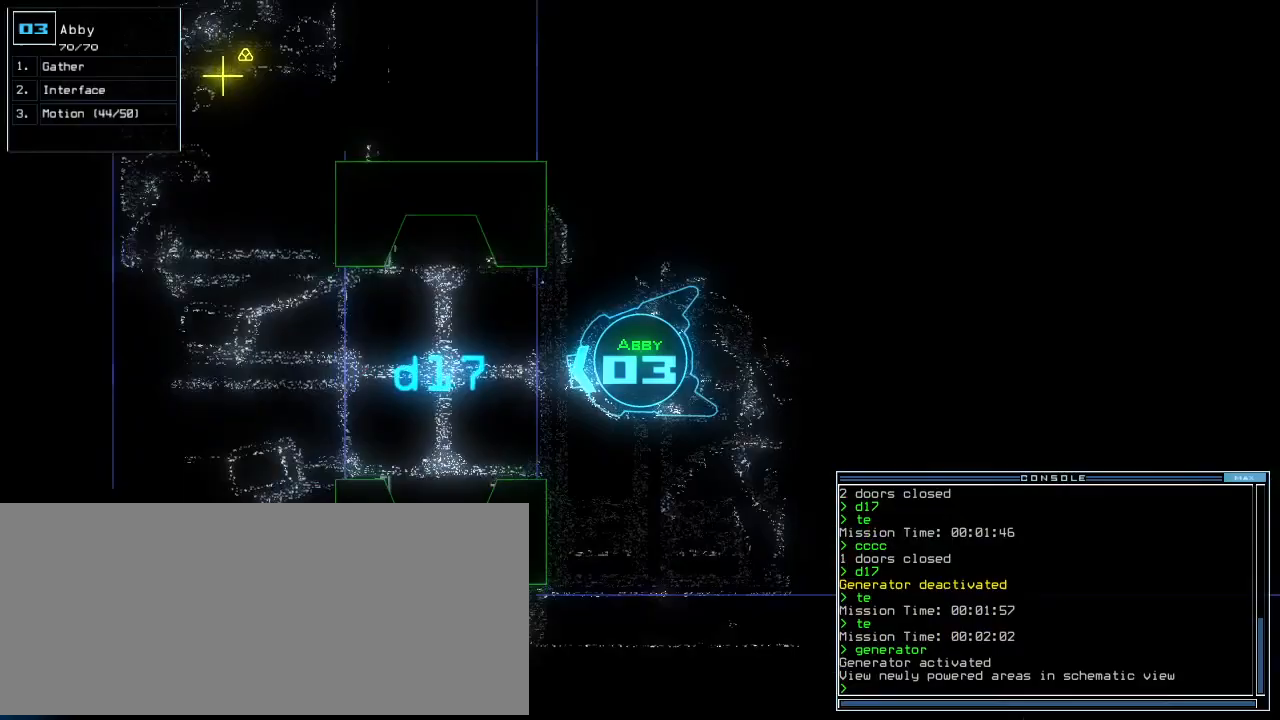
{"keys": ["up"], "events": [[229, "right", "down"], [312, "right", "up"]]}
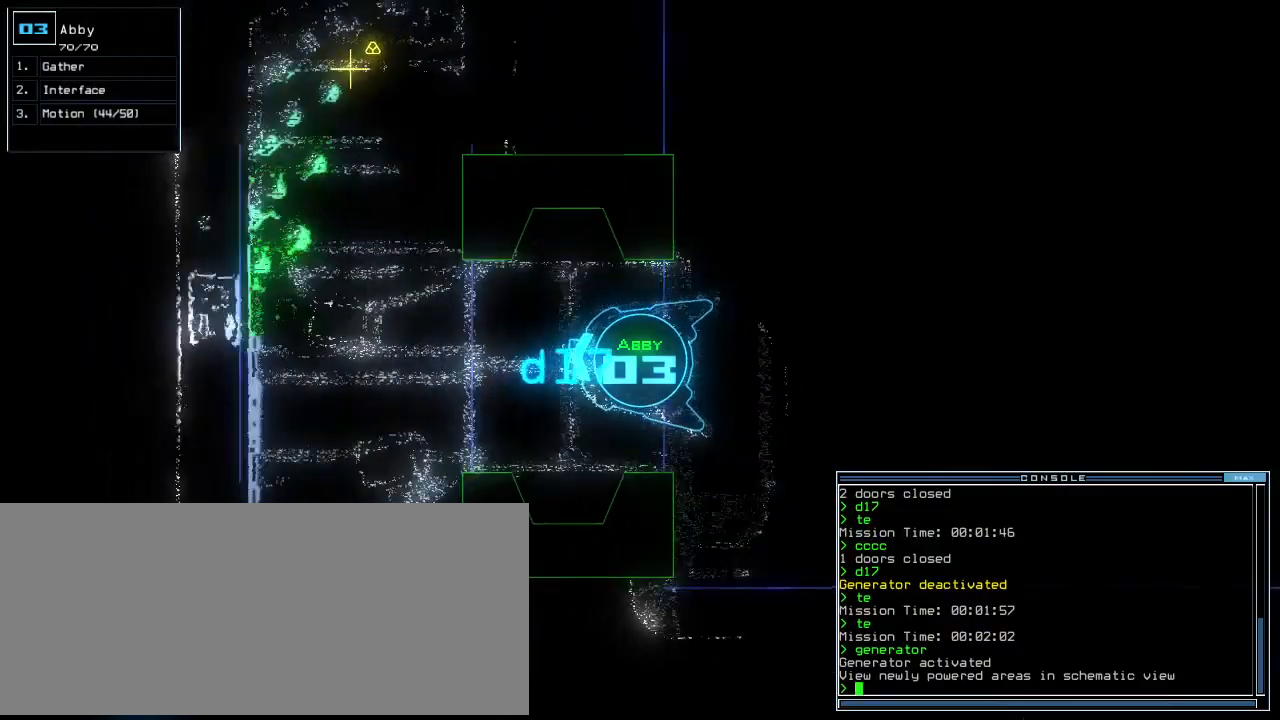
{"keys": ["up"], "events": [[208, "left", "down"], [292, "left", "up"], [375, "left", "down"], [458, "left", "up"]]}
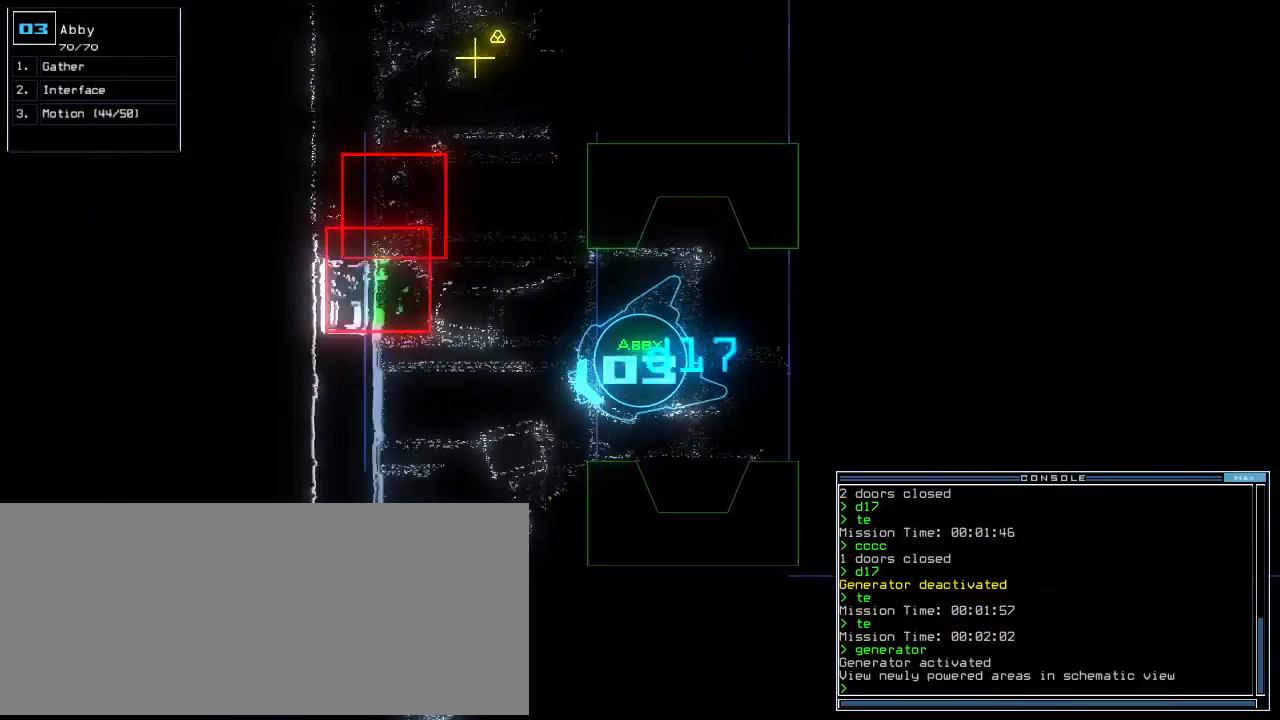
{"keys": ["left", "up"]}